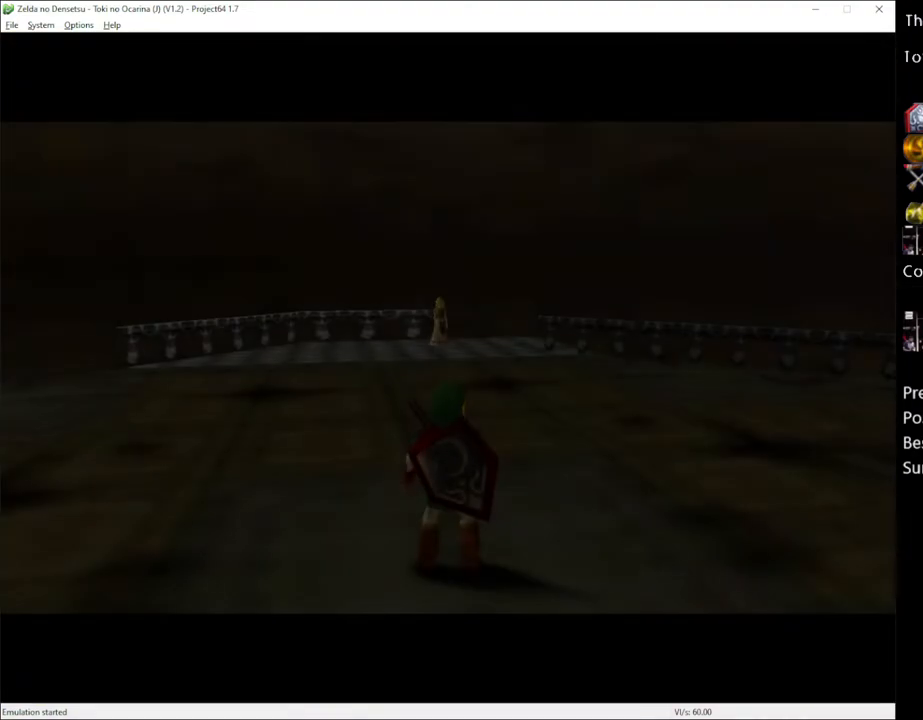
Gameplay with a controller (Xbox layout); each line is a JSON object with the inputs held at the frame after it. "events" lists button and stick changes between this image and that frame as [ms after this image, input, new state], when the widget could be followed in between. Not read: L3 R3.
{"buttons": [], "left_stick": "left", "right_stick": "center", "events": [[383, "left_stick", "left"]]}
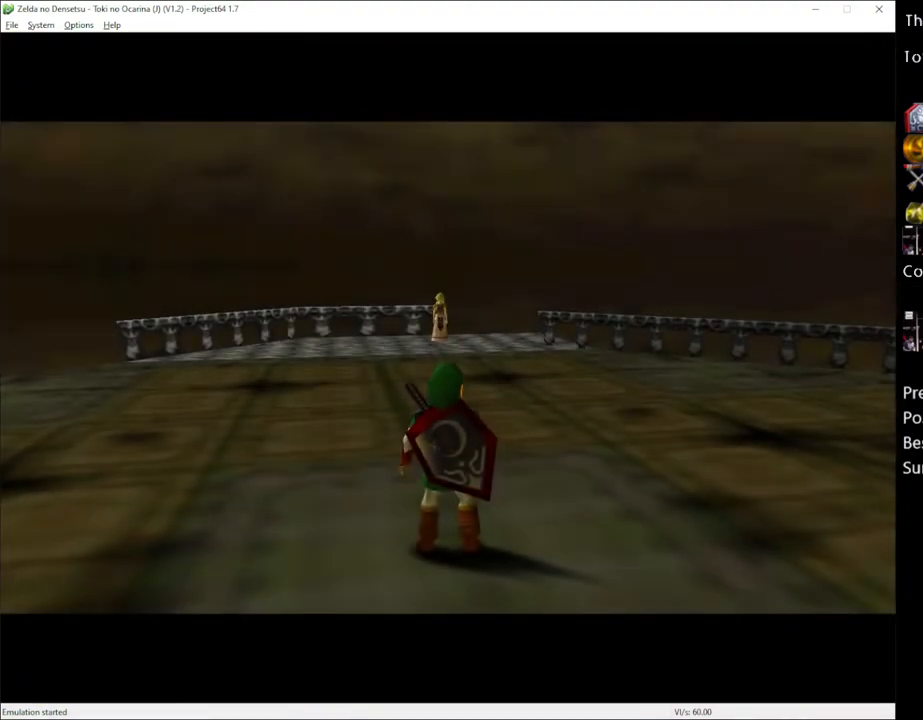
{"buttons": [], "left_stick": "center", "right_stick": "center", "events": [[150, "L1", "down"], [150, "left_stick", "center"], [250, "L1", "up"]]}
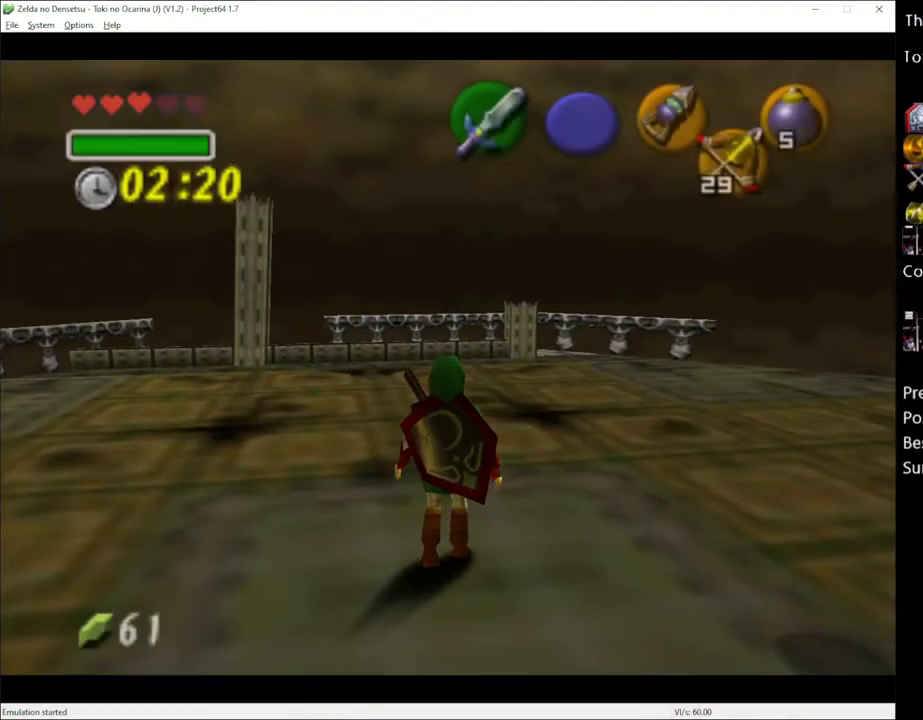
{"buttons": [], "left_stick": "up", "right_stick": "center", "events": [[17, "left_stick", "up"], [200, "left_stick", "up-left"], [367, "left_stick", "up"]]}
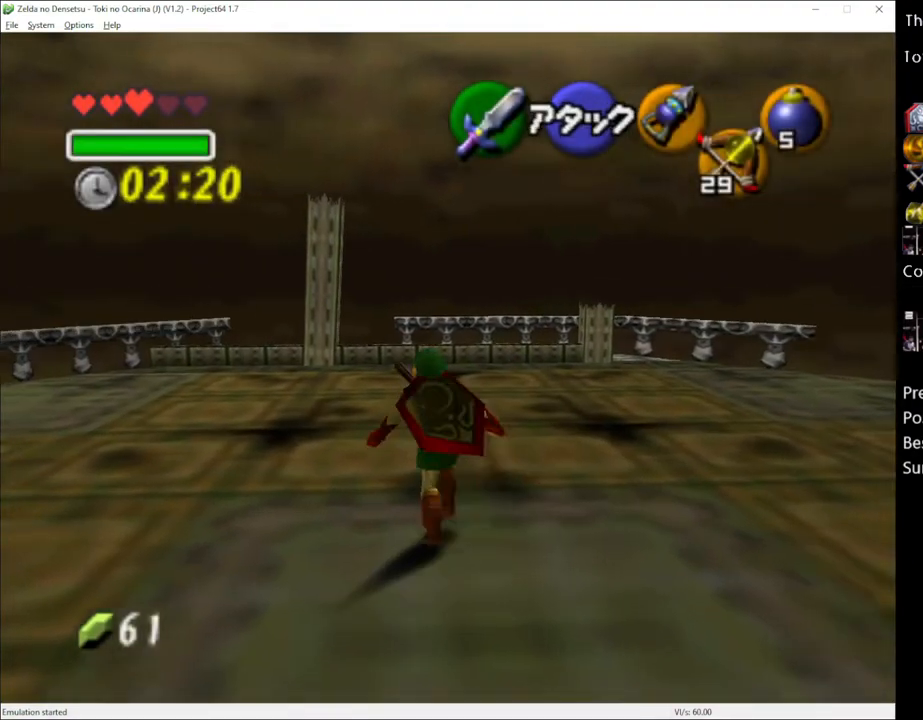
{"buttons": [], "left_stick": "up", "right_stick": "center", "events": [[17, "left_stick", "up-right"], [333, "left_stick", "up"]]}
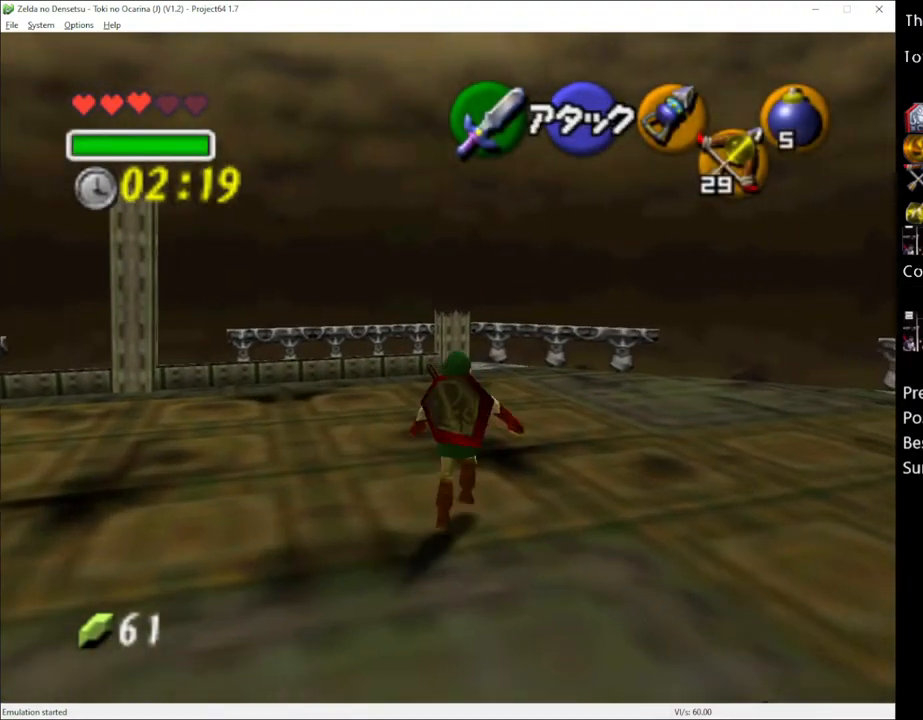
{"buttons": [], "left_stick": "up", "right_stick": "center", "events": [[17, "A", "down"], [133, "A", "up"]]}
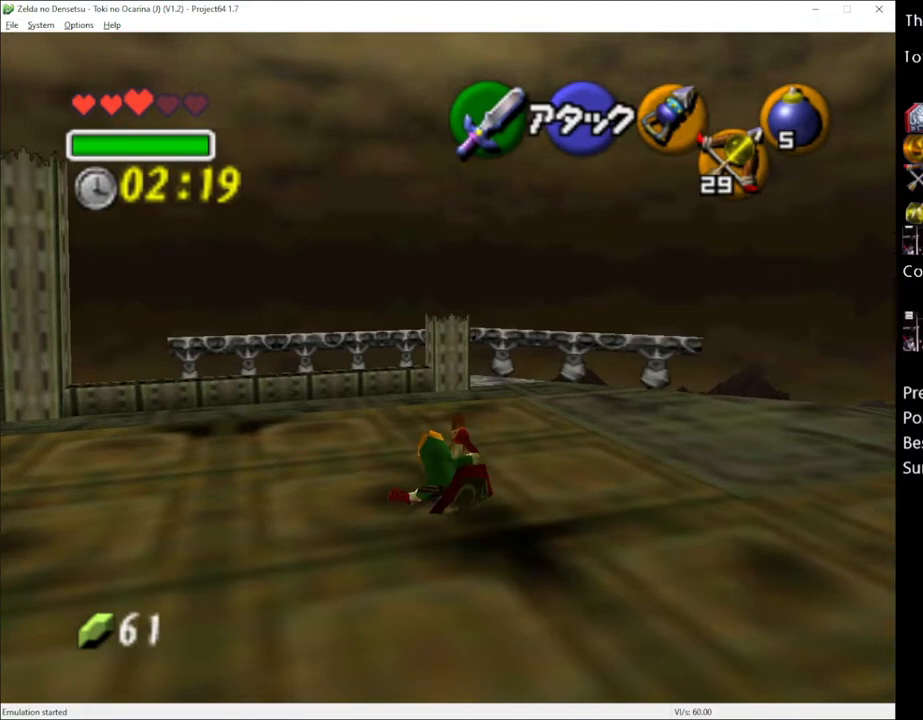
{"buttons": [], "left_stick": "up", "right_stick": "center", "events": []}
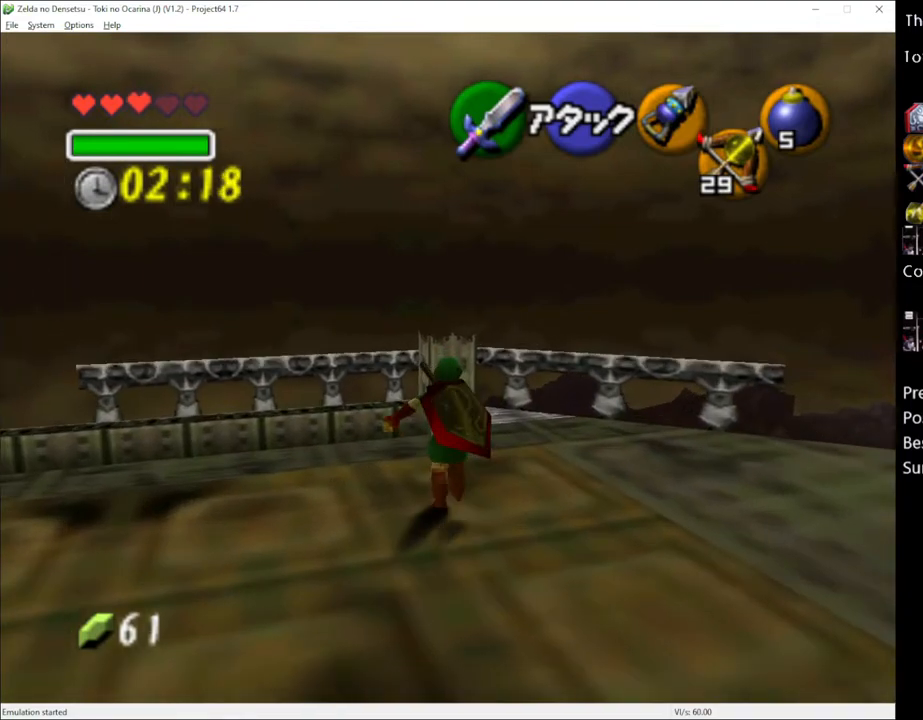
{"buttons": [], "left_stick": "up", "right_stick": "center", "events": []}
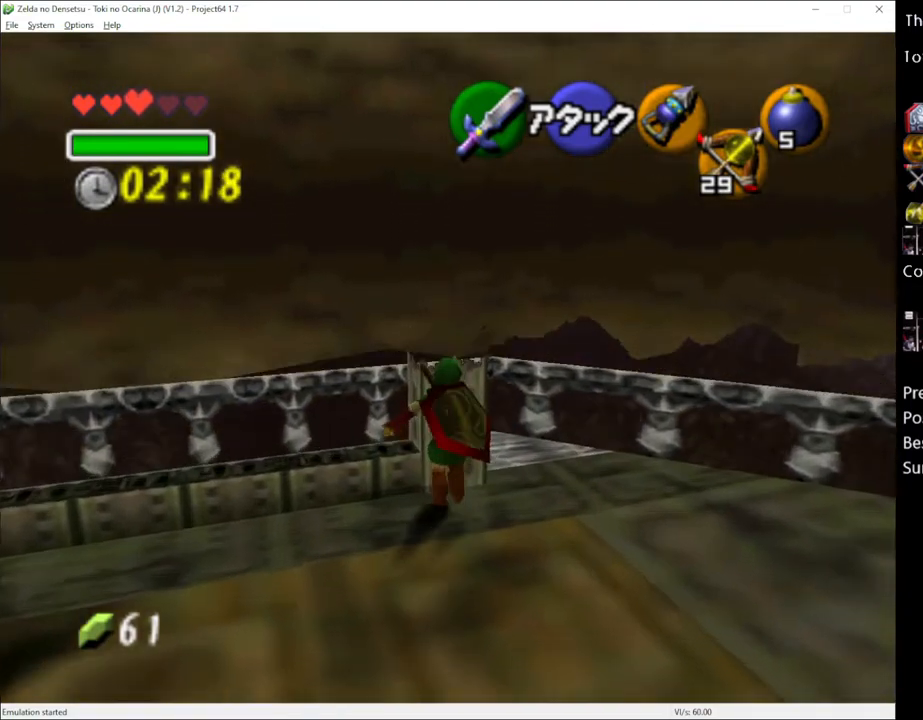
{"buttons": ["L1"], "left_stick": "right", "right_stick": "center", "events": [[17, "L1", "down"], [233, "left_stick", "center"], [300, "left_stick", "right"], [367, "A", "down"], [450, "A", "up"]]}
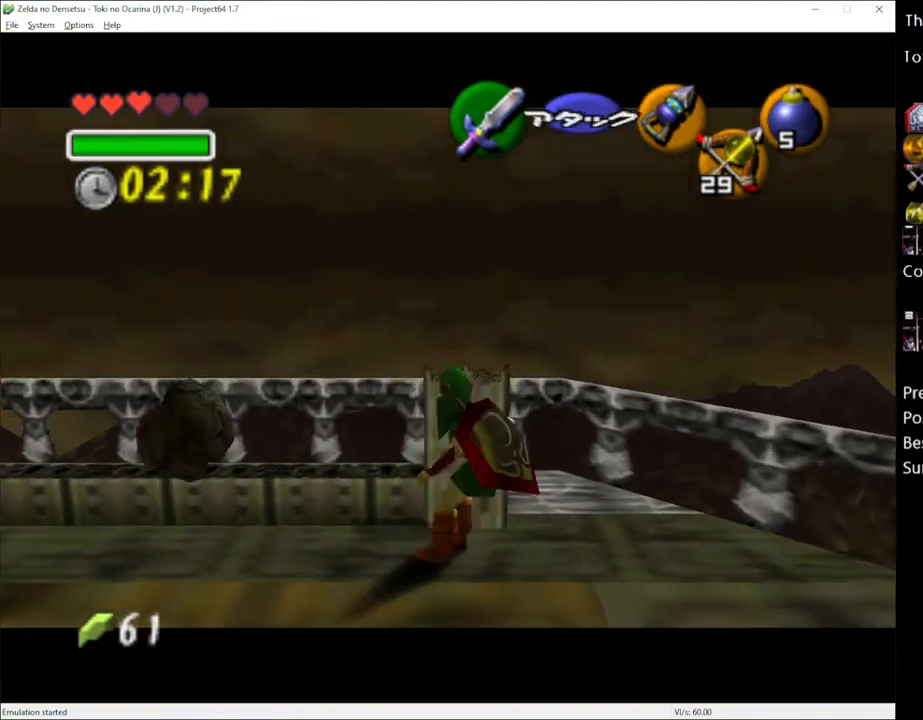
{"buttons": ["L1"], "left_stick": "up", "right_stick": "center", "events": [[17, "left_stick", "center"], [150, "left_stick", "up"], [383, "A", "down"], [483, "A", "up"]]}
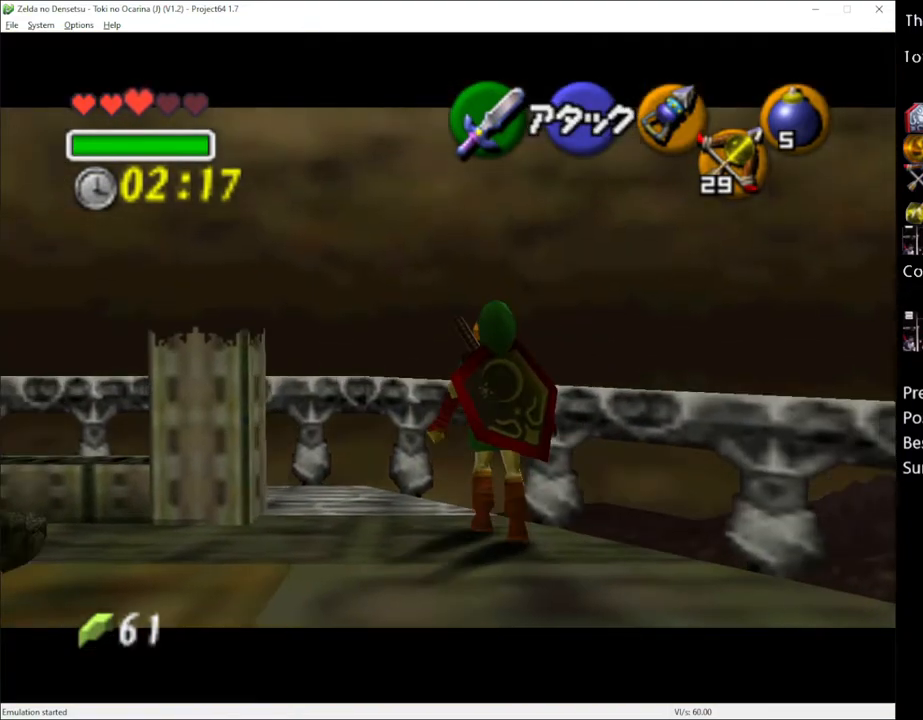
{"buttons": ["L1"], "left_stick": "up", "right_stick": "center", "events": []}
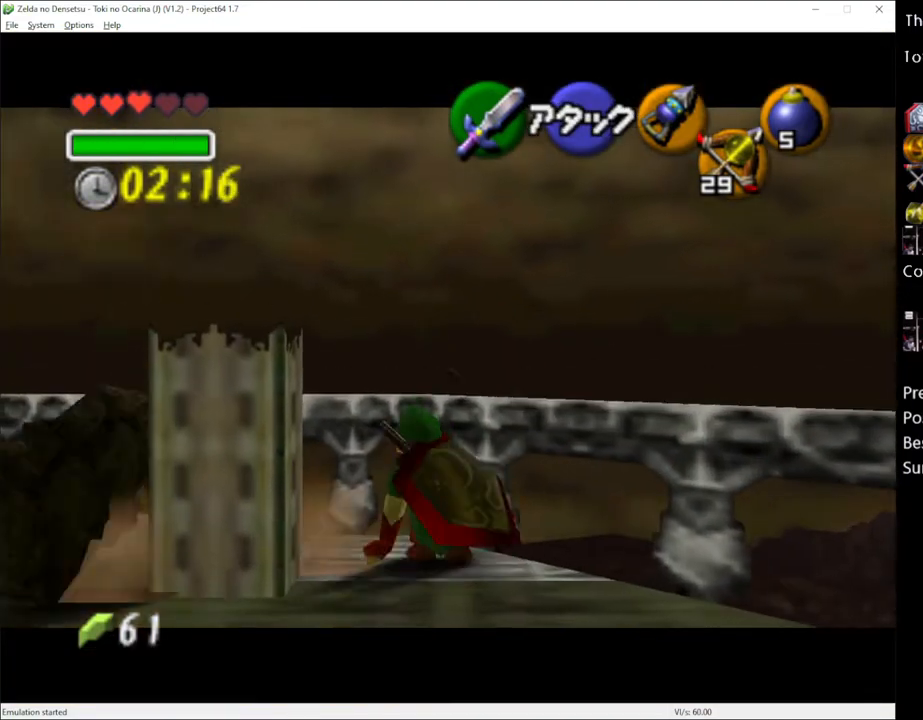
{"buttons": ["L1"], "left_stick": "up", "right_stick": "center", "events": []}
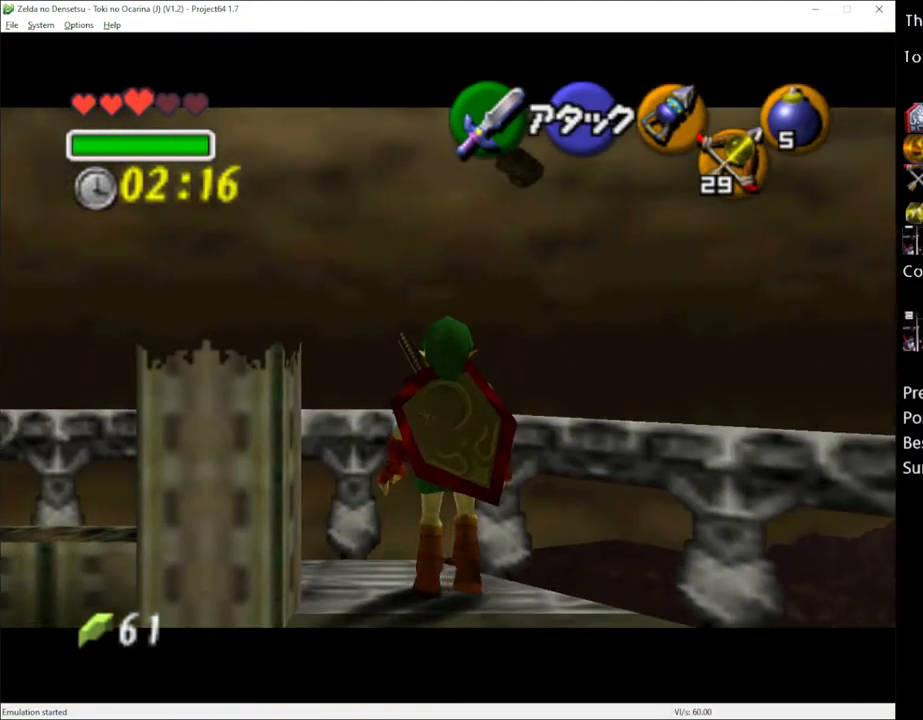
{"buttons": ["L1"], "left_stick": "center", "right_stick": "center", "events": [[117, "left_stick", "left"], [150, "A", "down"], [200, "A", "up"], [233, "left_stick", "center"]]}
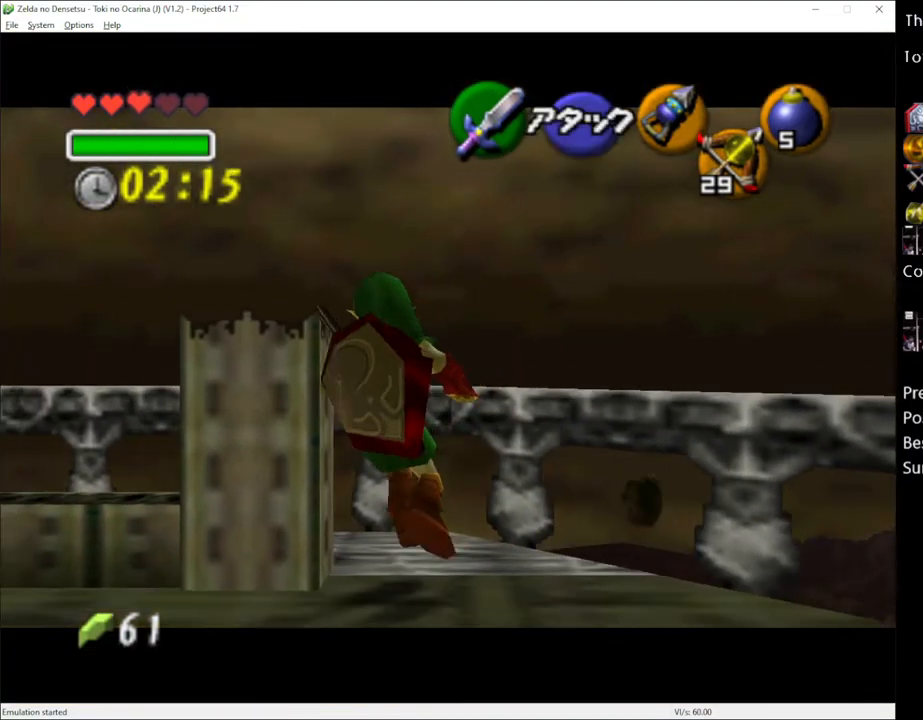
{"buttons": ["L1"], "left_stick": "center", "right_stick": "center", "events": [[50, "left_stick", "left"], [117, "A", "down"], [183, "left_stick", "center"], [217, "A", "up"]]}
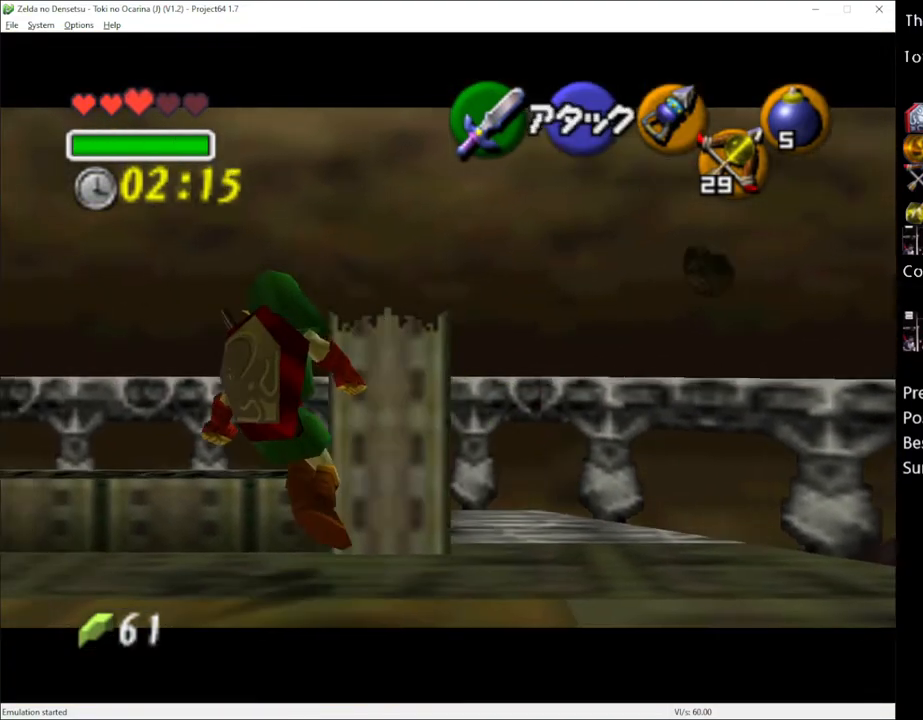
{"buttons": ["L1"], "left_stick": "center", "right_stick": "center", "events": [[83, "left_stick", "right"], [117, "A", "down"], [200, "A", "up"], [233, "left_stick", "center"]]}
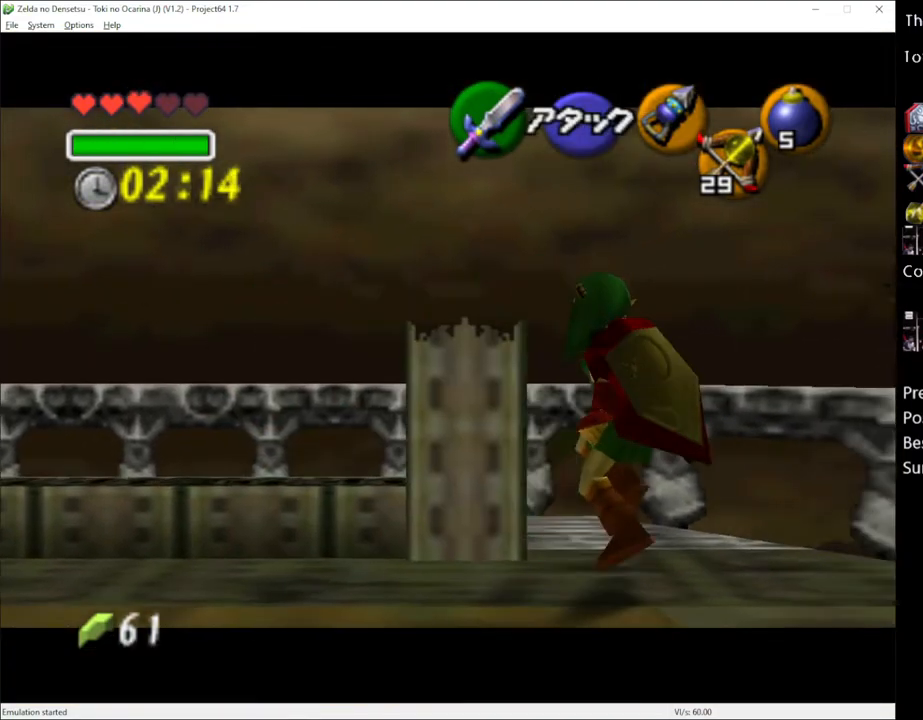
{"buttons": ["L1"], "left_stick": "center", "right_stick": "center", "events": [[17, "left_stick", "right"], [83, "A", "down"], [200, "A", "up"], [200, "left_stick", "center"]]}
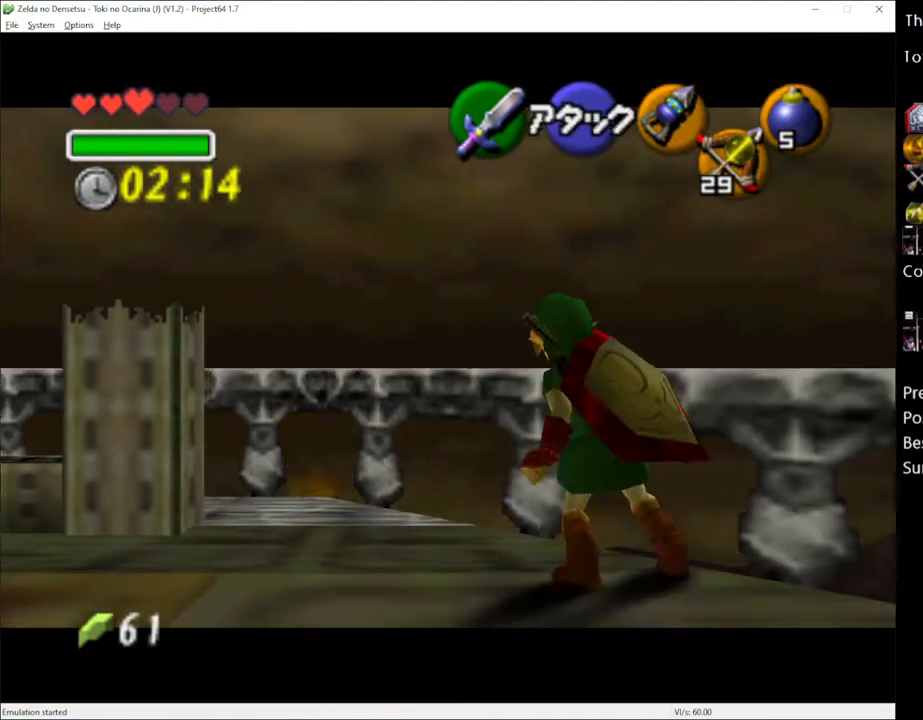
{"buttons": ["L1"], "left_stick": "center", "right_stick": "center", "events": [[17, "left_stick", "down"], [83, "A", "down"], [150, "left_stick", "center"], [167, "A", "up"]]}
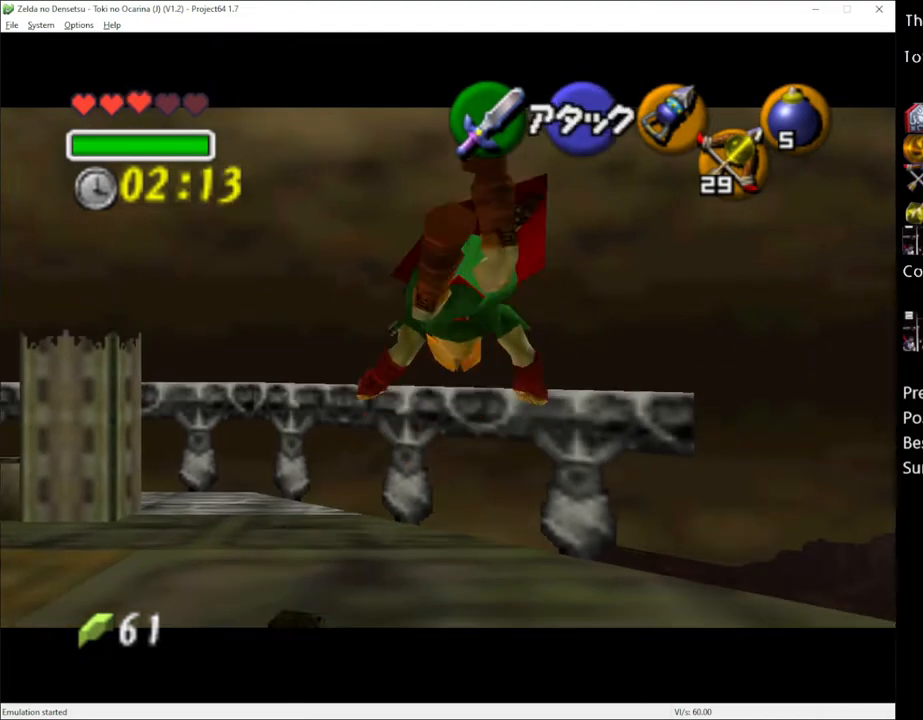
{"buttons": ["L1"], "left_stick": "center", "right_stick": "center", "events": [[367, "A", "down"], [483, "A", "up"]]}
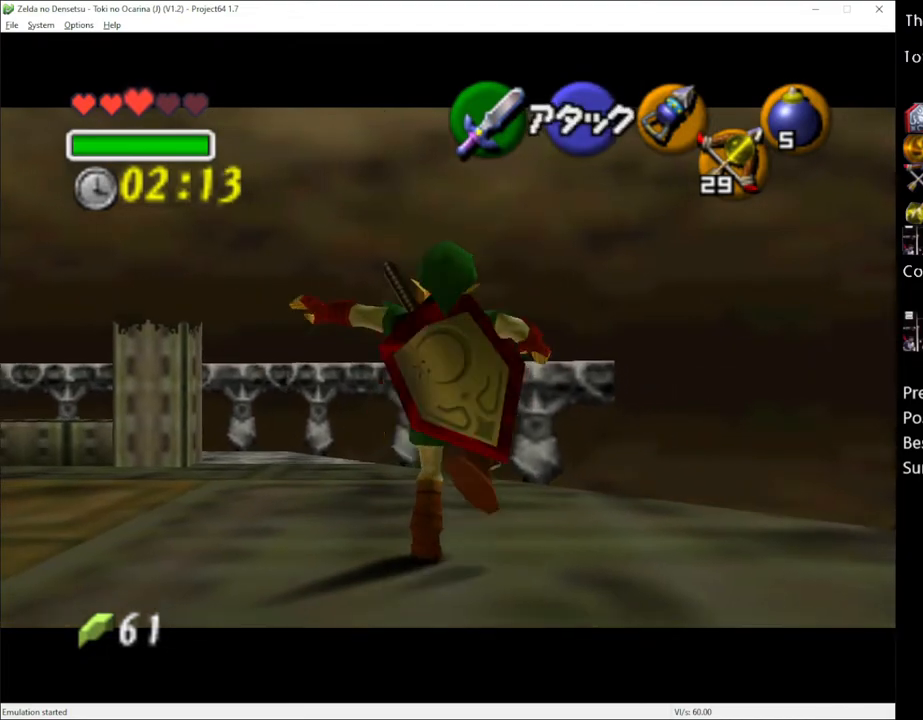
{"buttons": ["L1"], "left_stick": "center", "right_stick": "center", "events": []}
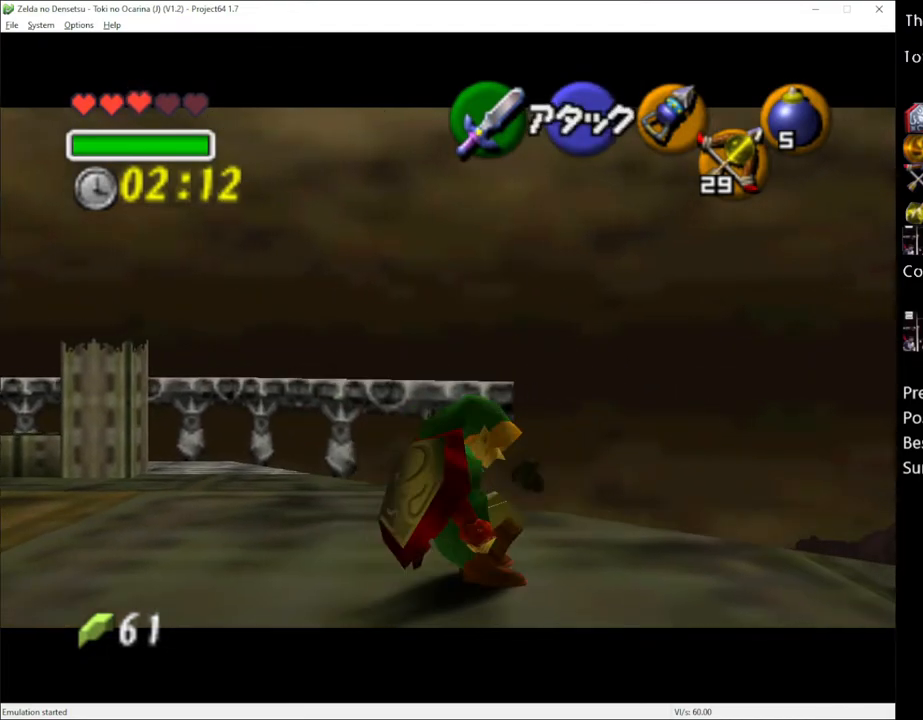
{"buttons": ["A", "L1"], "left_stick": "center", "right_stick": "center", "events": [[383, "left_stick", "down"], [433, "A", "down"], [483, "left_stick", "center"]]}
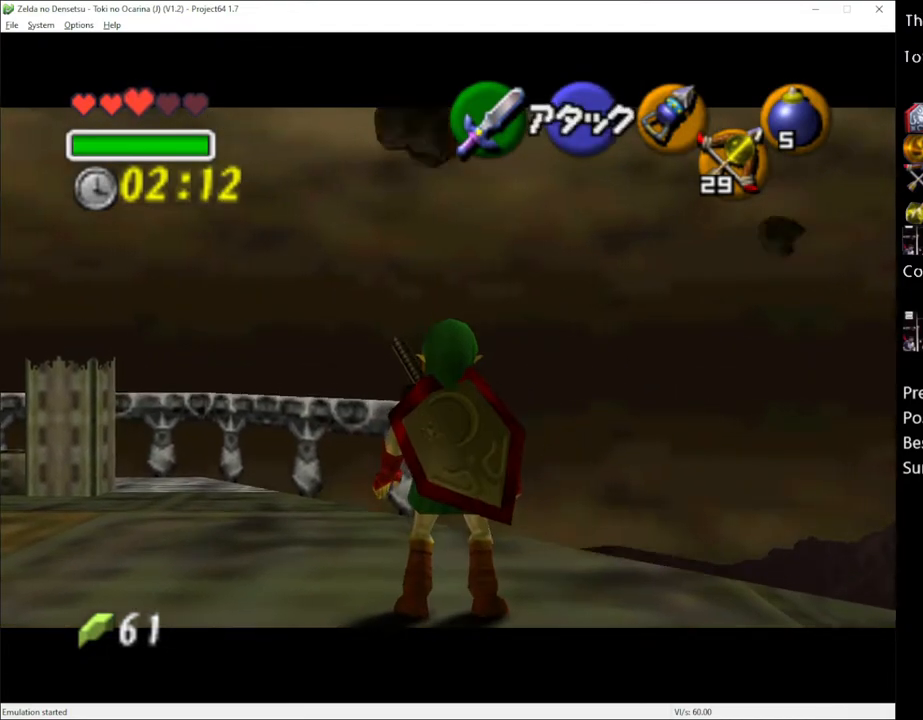
{"buttons": ["L1"], "left_stick": "center", "right_stick": "center", "events": [[17, "A", "up"]]}
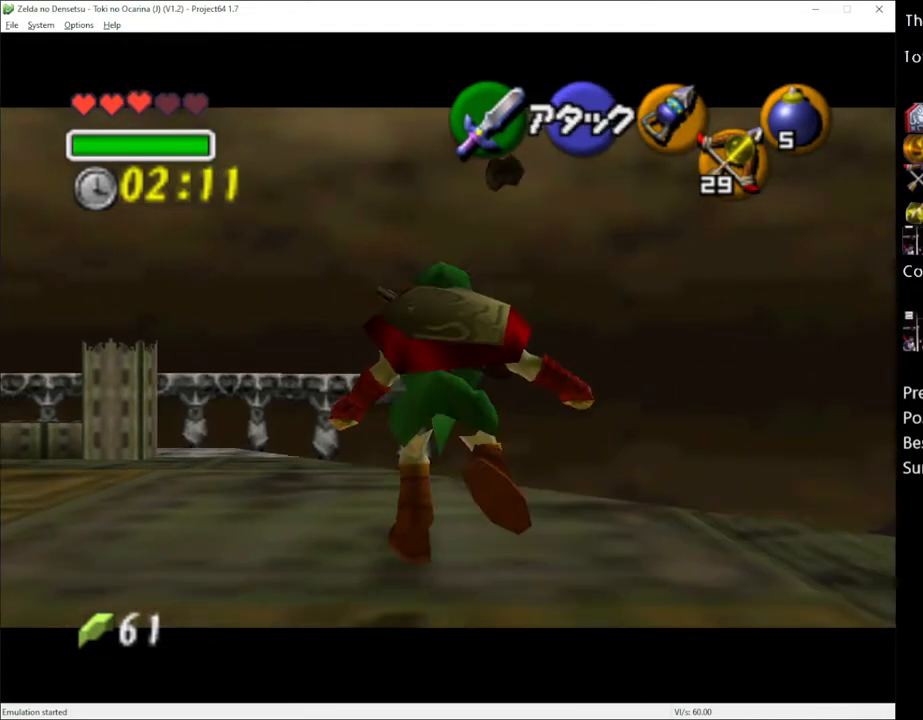
{"buttons": ["L1"], "left_stick": "center", "right_stick": "center", "events": [[333, "A", "down"], [383, "A", "up"]]}
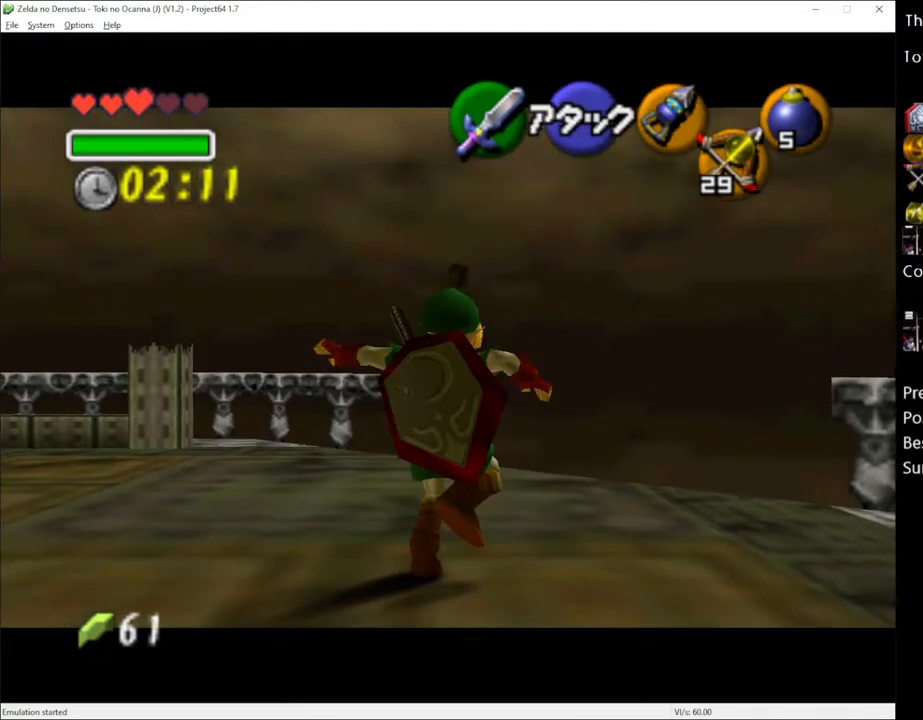
{"buttons": ["L1"], "left_stick": "center", "right_stick": "center", "events": []}
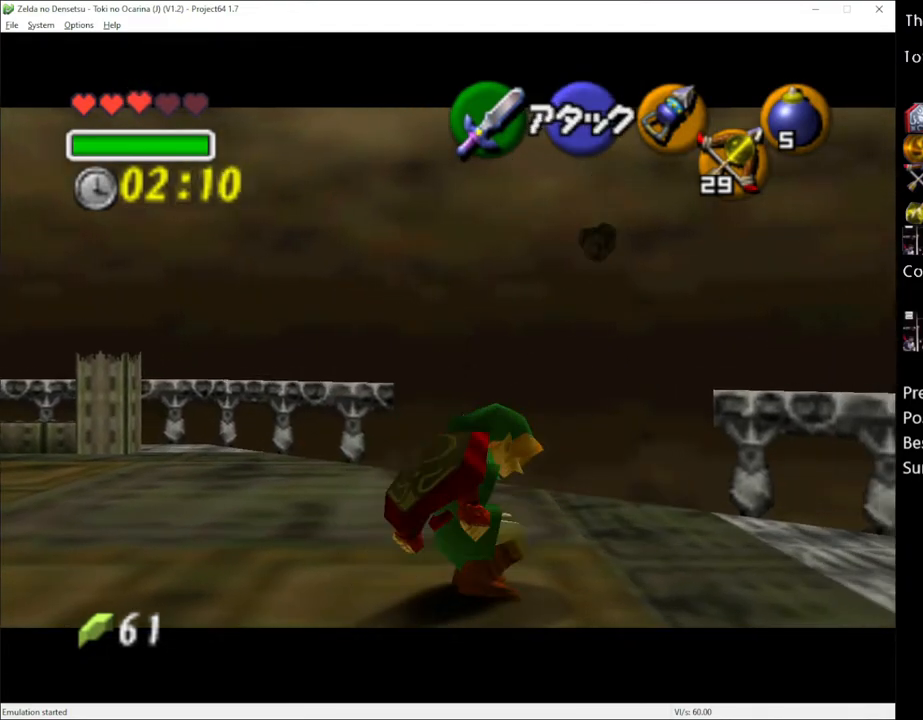
{"buttons": ["L1"], "left_stick": "center", "right_stick": "center", "events": [[333, "L1", "up"], [417, "L1", "down"]]}
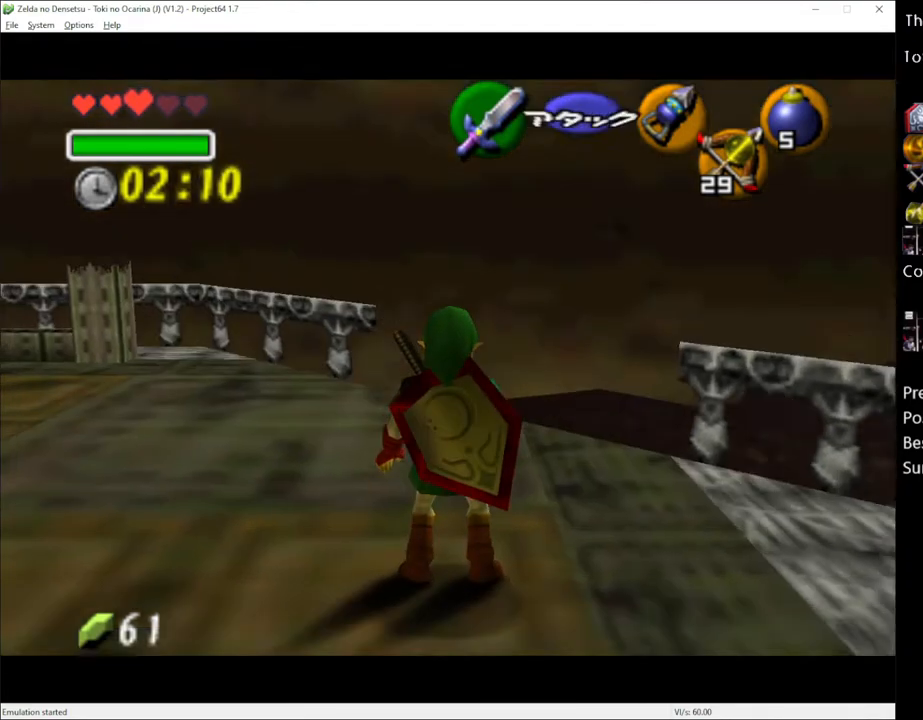
{"buttons": ["L1"], "left_stick": "center", "right_stick": "center", "events": [[200, "left_stick", "left"], [233, "A", "down"], [333, "left_stick", "center"], [367, "A", "up"]]}
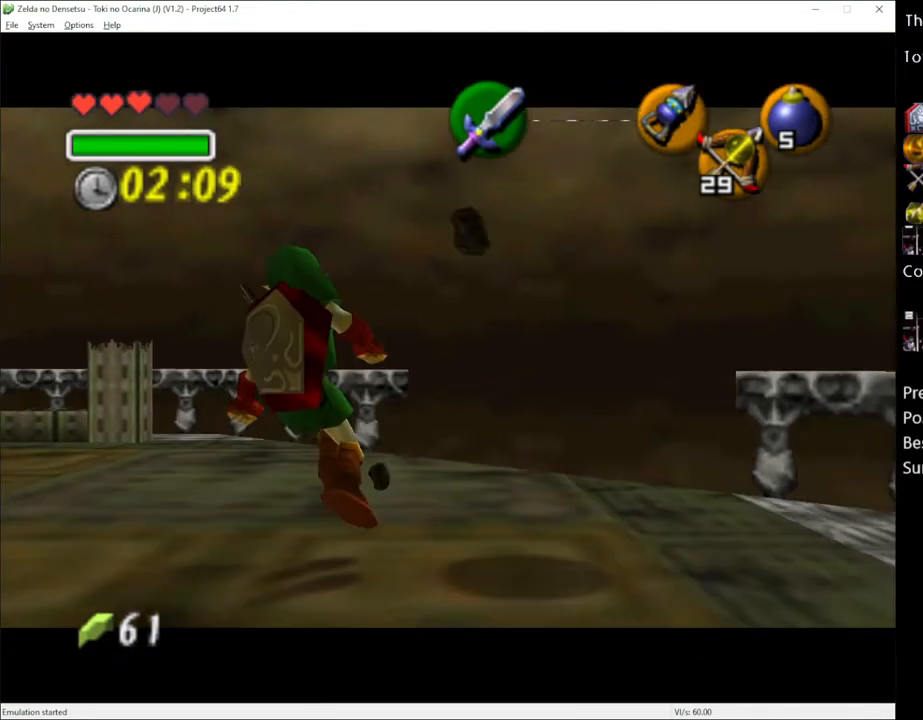
{"buttons": ["L1"], "left_stick": "center", "right_stick": "center", "events": [[117, "left_stick", "left"], [167, "A", "down"], [267, "left_stick", "center"], [300, "A", "up"]]}
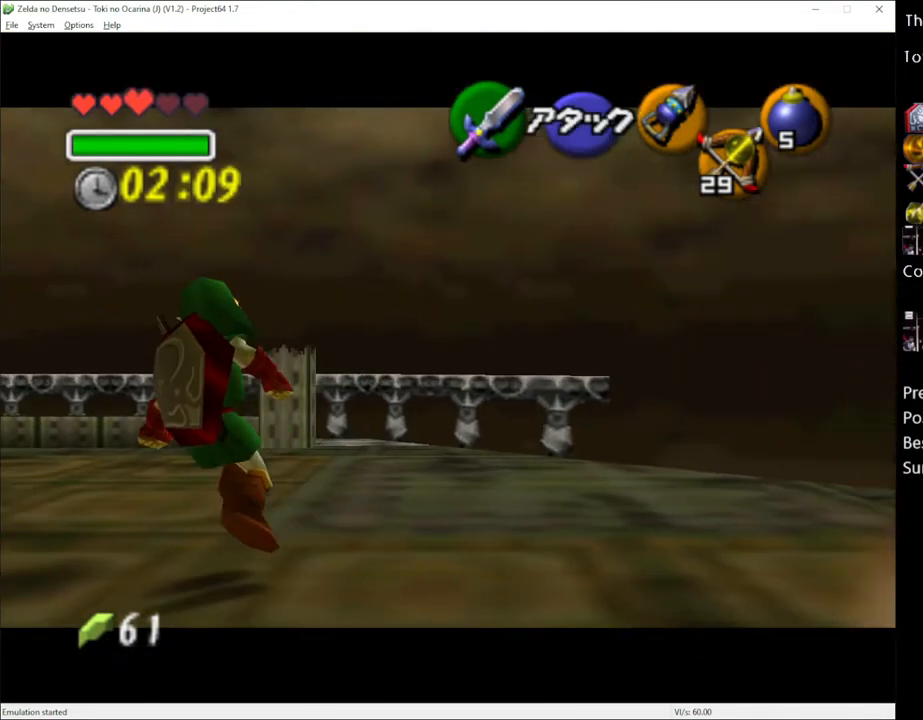
{"buttons": ["L1"], "left_stick": "center", "right_stick": "center", "events": []}